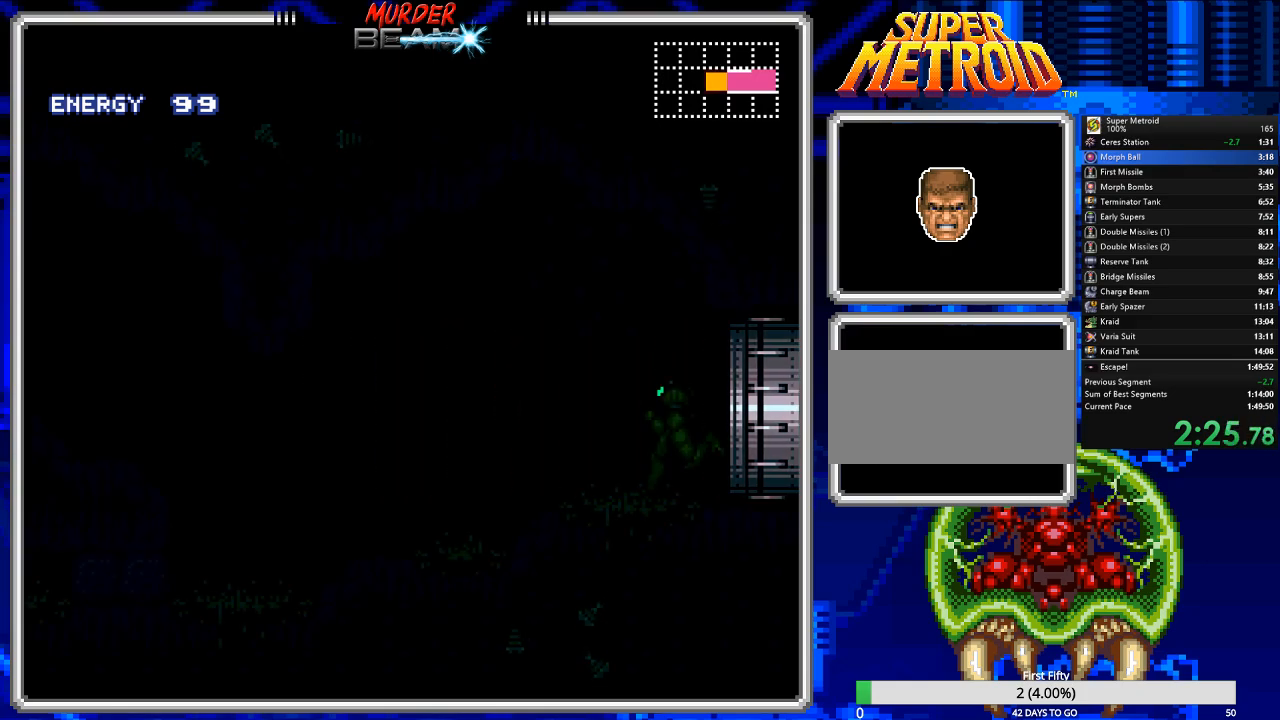
Gameplay with a controller (Nintendo layout); each line is a JSON object with the inputs held at the frame after it. "events" lists button and stick changes between this image and that frame as [ms after this image, input, new state], when the widget could be followed in between. Not read: L3 R3 SELECT.
{"buttons": ["B", "DPAD_LEFT"], "events": []}
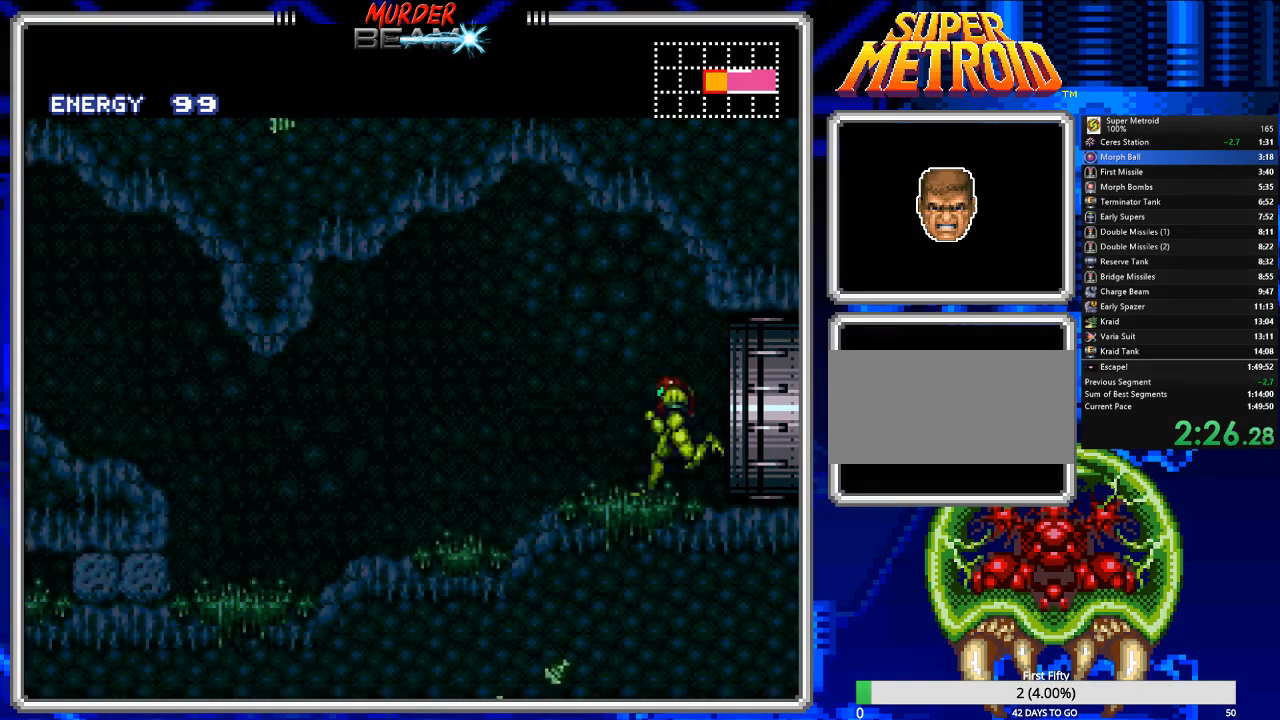
{"buttons": ["A", "B", "DPAD_LEFT"], "events": [[383, "A", "down"]]}
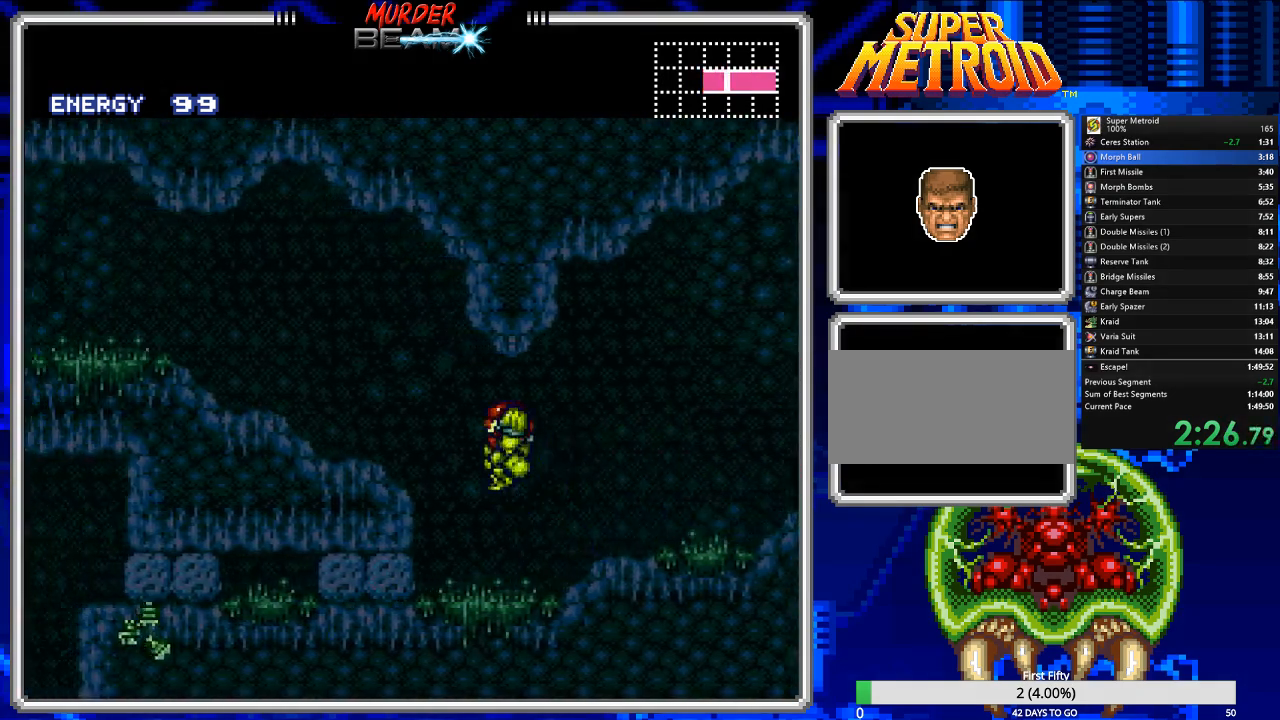
{"buttons": ["B", "DPAD_LEFT"], "events": [[17, "A", "up"], [133, "R1", "down"], [233, "R1", "up"]]}
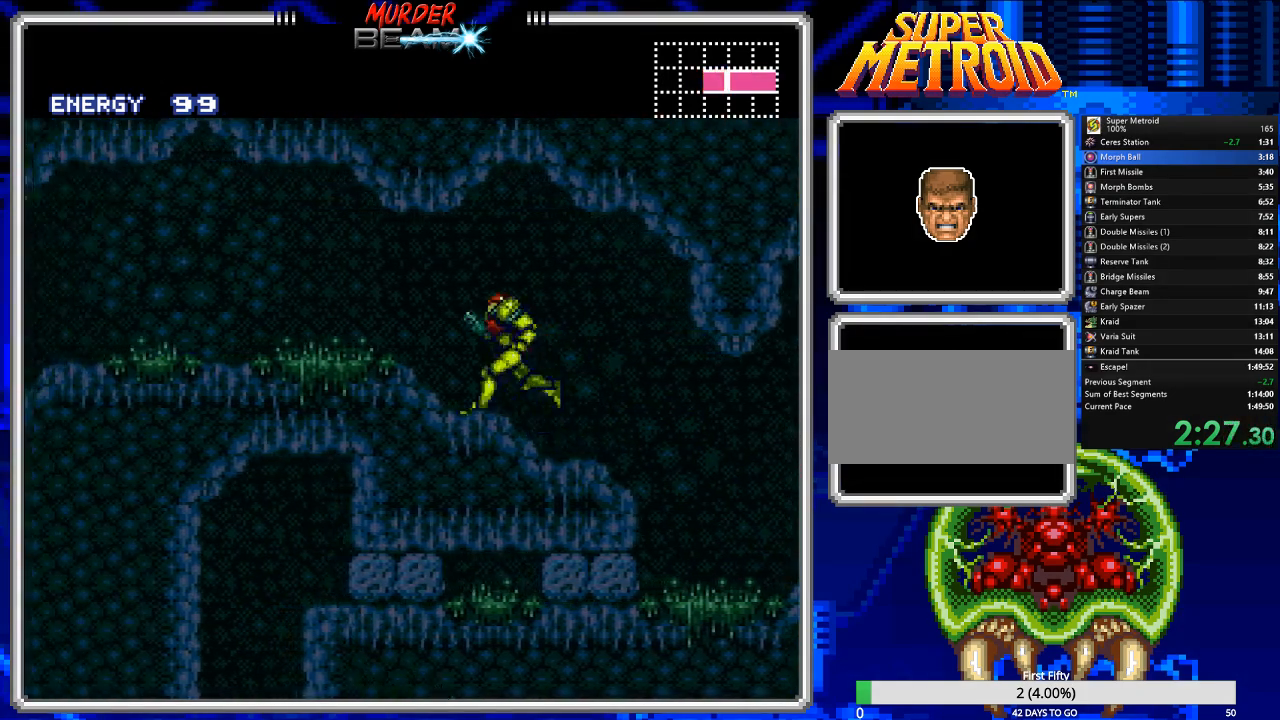
{"buttons": ["B", "DPAD_LEFT"], "events": []}
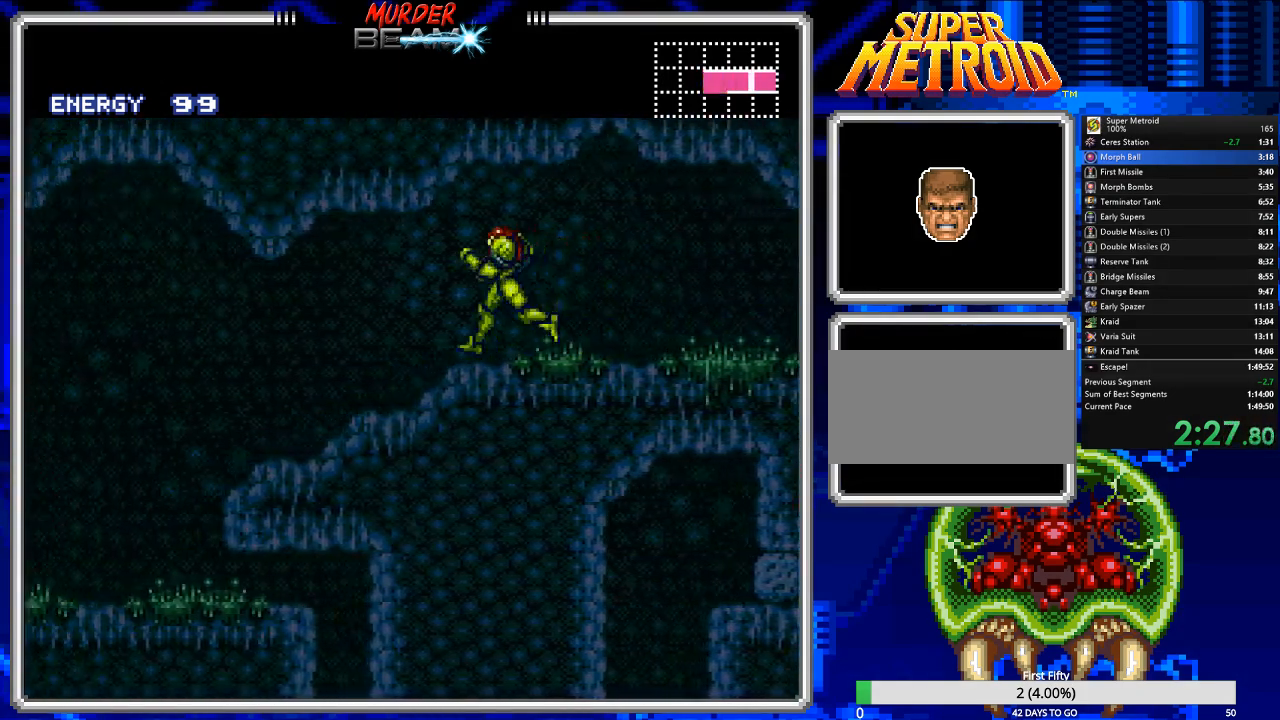
{"buttons": ["B", "DPAD_LEFT"], "events": []}
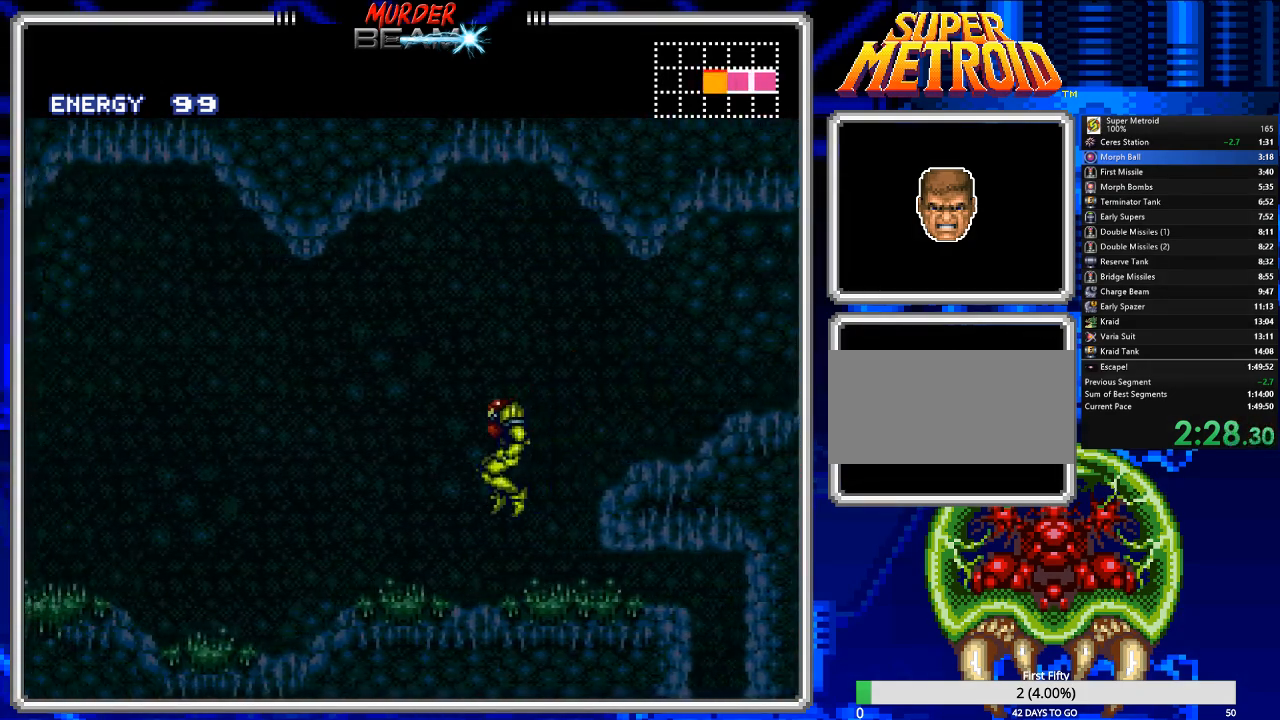
{"buttons": ["B", "DPAD_LEFT"], "events": []}
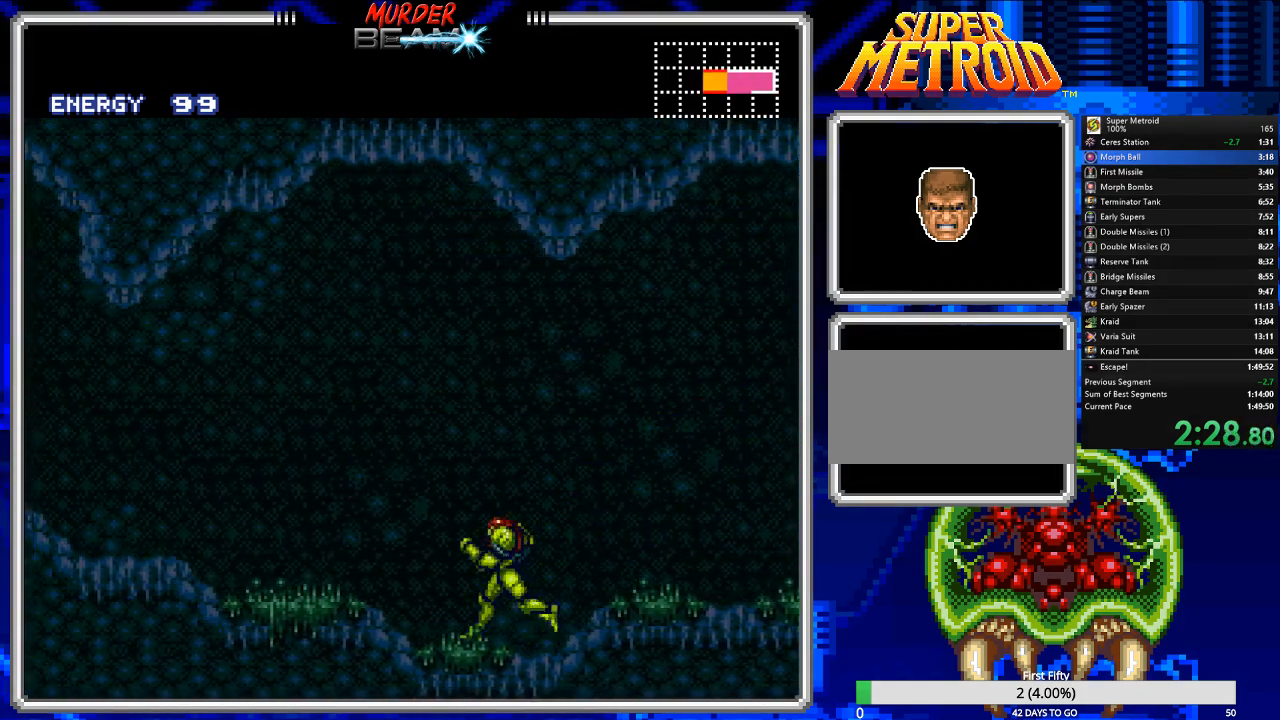
{"buttons": ["B", "DPAD_LEFT"], "events": []}
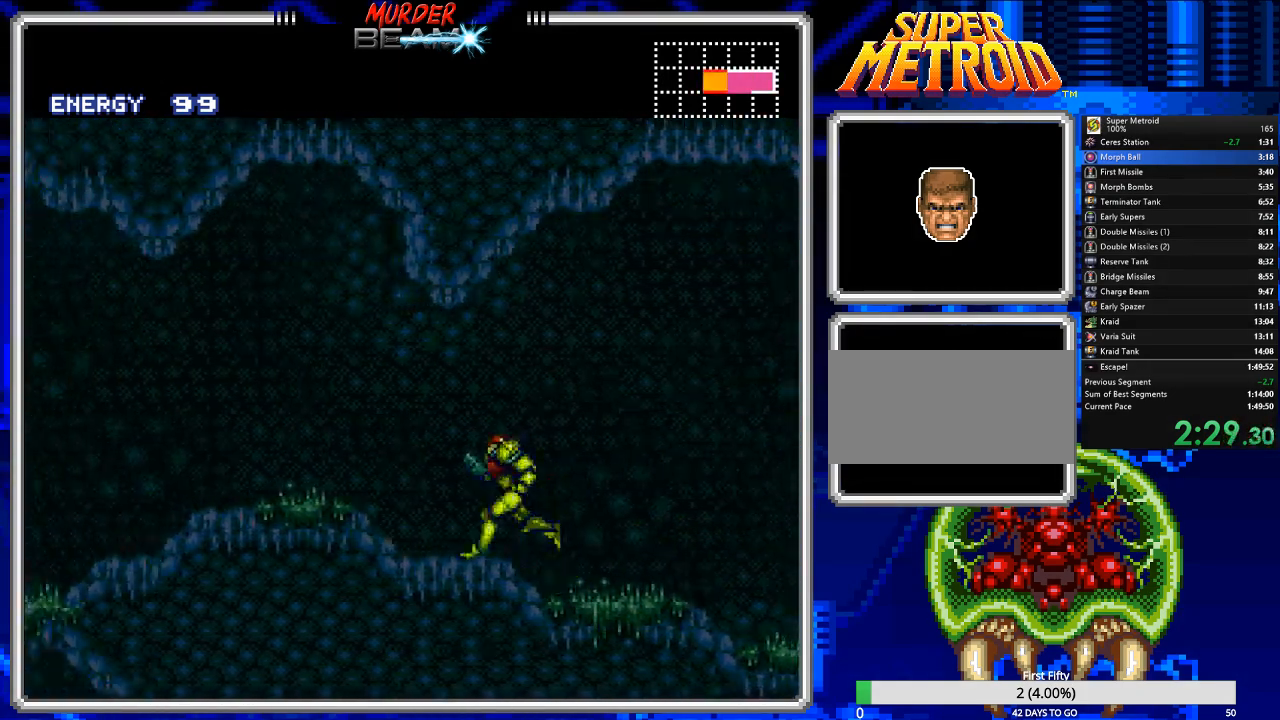
{"buttons": ["B", "DPAD_LEFT"], "events": []}
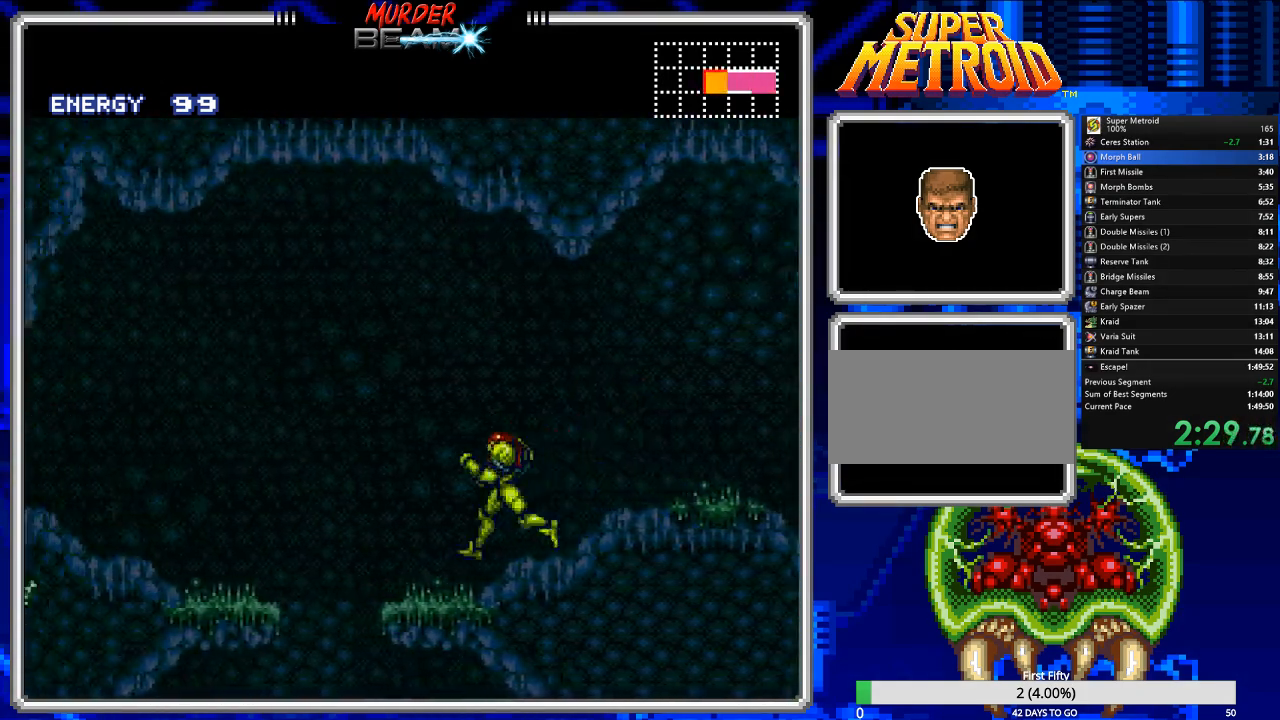
{"buttons": ["B"], "events": [[150, "DPAD_LEFT", "up"], [250, "DPAD_RIGHT", "down"], [350, "DPAD_RIGHT", "up"]]}
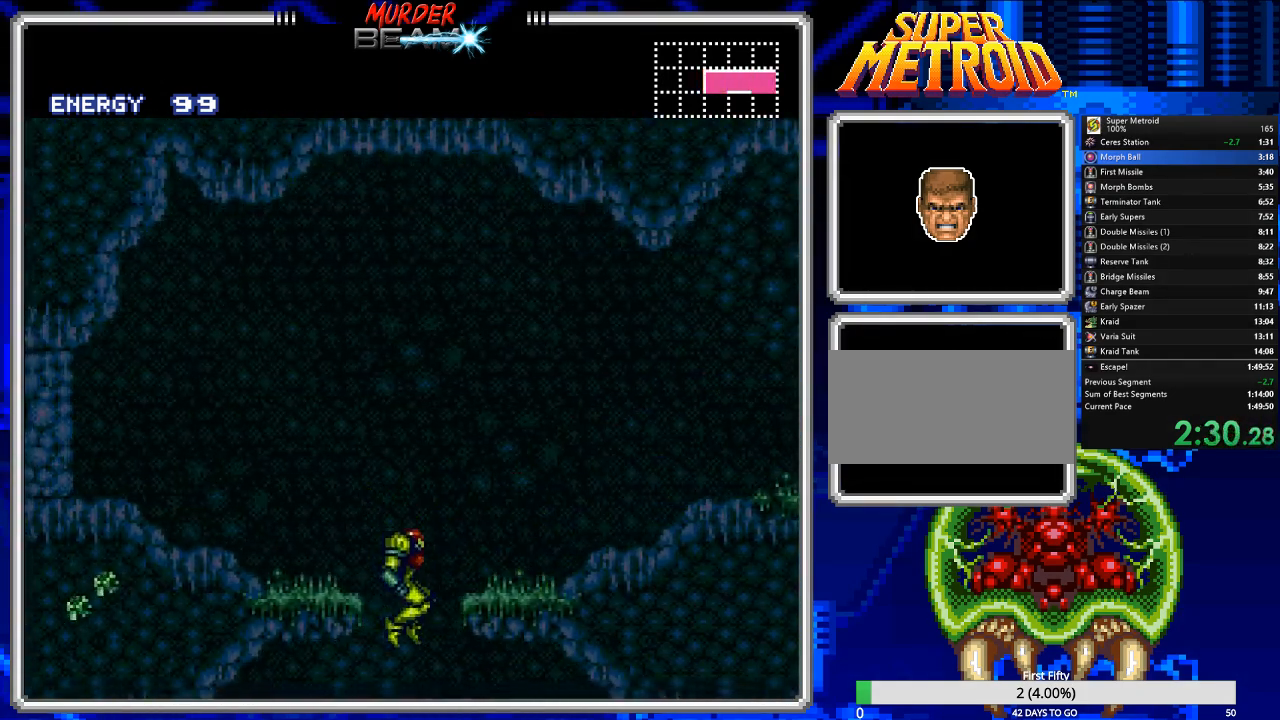
{"buttons": ["B", "DPAD_LEFT"], "events": [[33, "DPAD_LEFT", "down"], [367, "A", "down"], [500, "A", "up"]]}
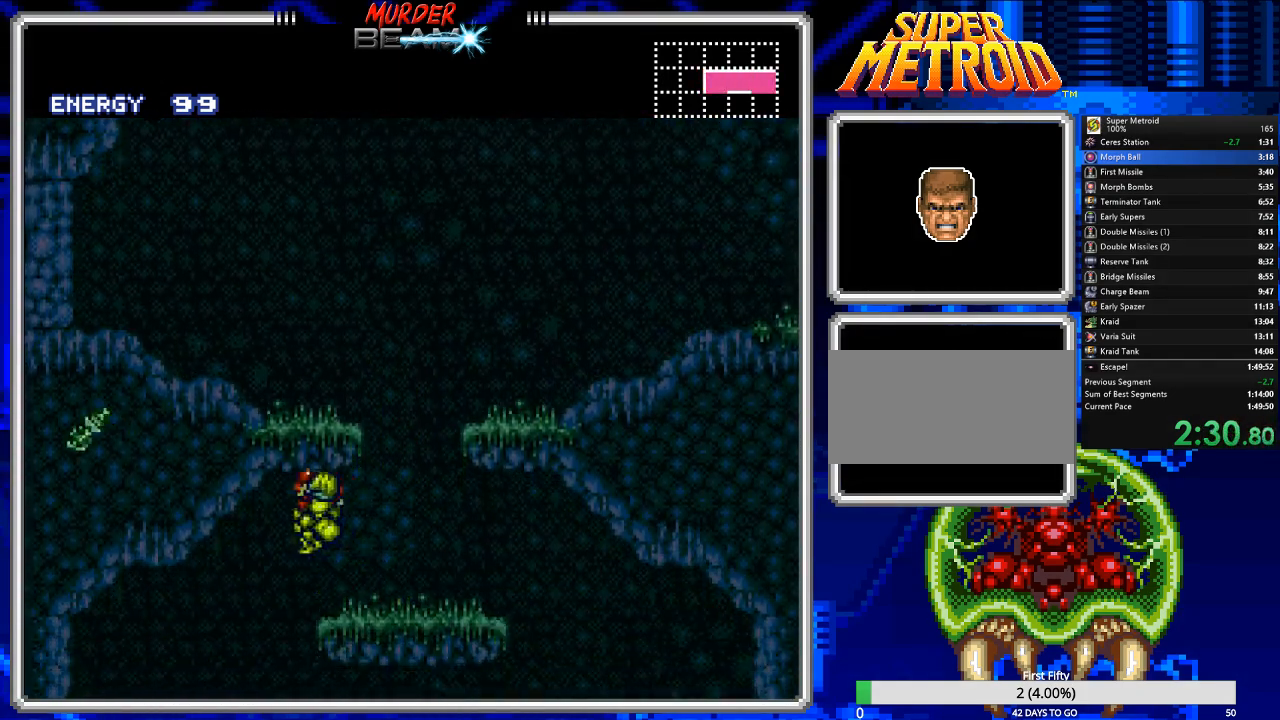
{"buttons": ["B", "DPAD_RIGHT"], "events": [[100, "DPAD_LEFT", "up"], [200, "DPAD_RIGHT", "down"]]}
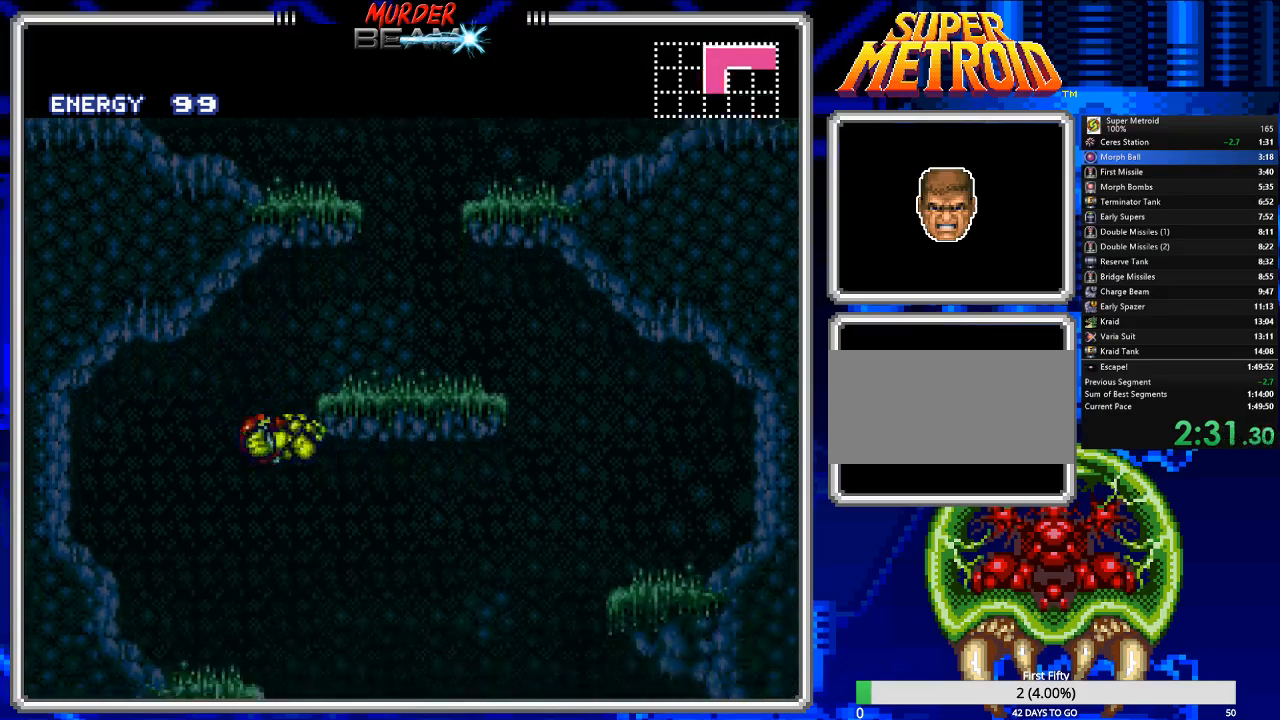
{"buttons": ["B", "DPAD_RIGHT"], "events": []}
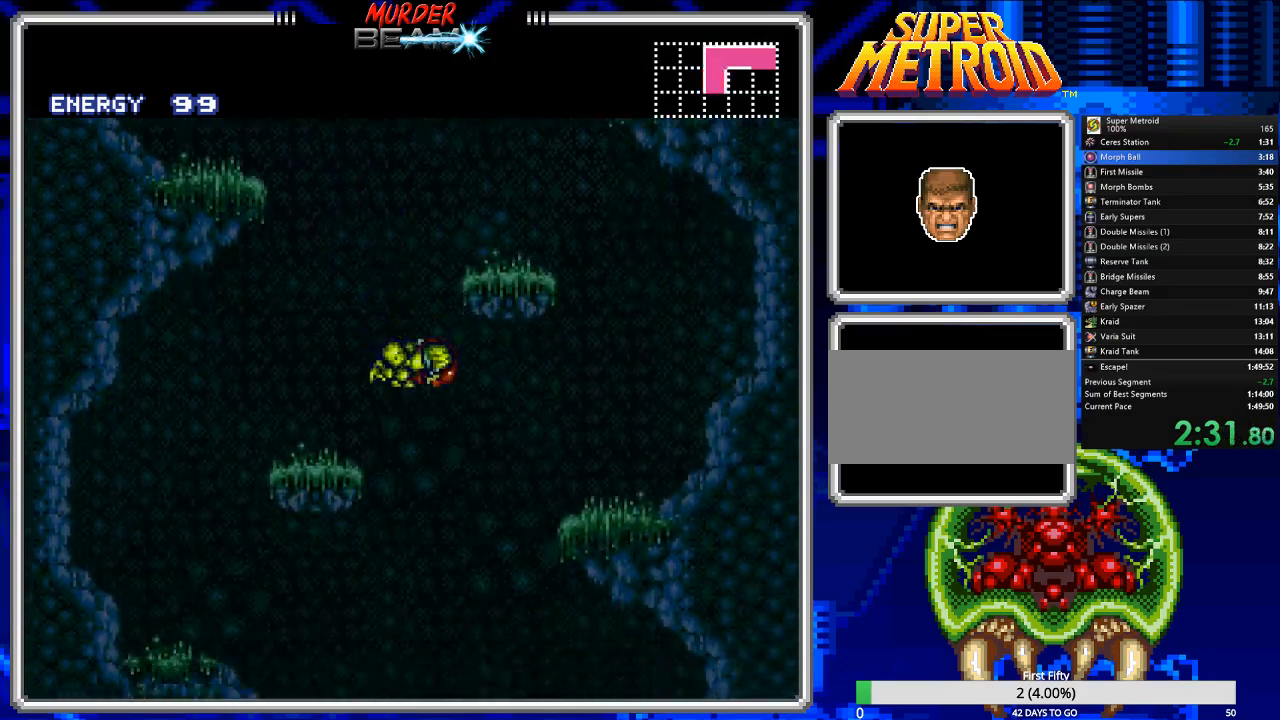
{"buttons": ["B"], "events": [[333, "DPAD_RIGHT", "up"]]}
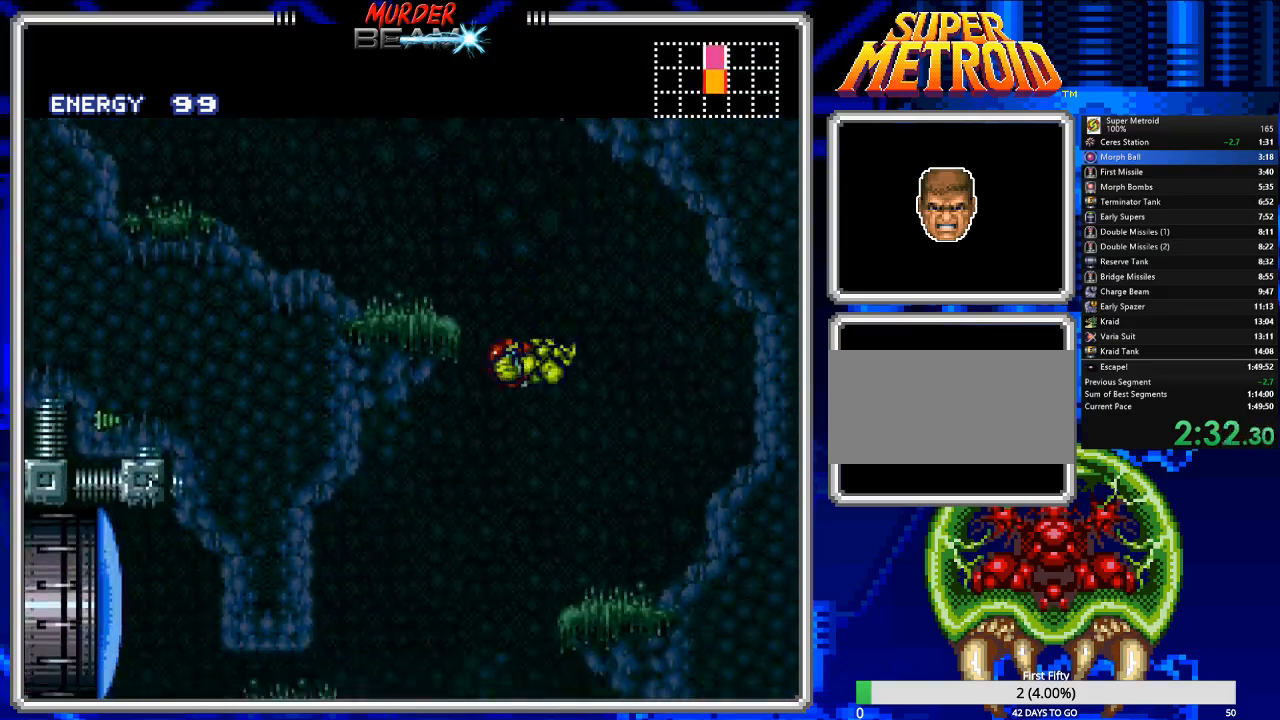
{"buttons": ["B"], "events": [[33, "DPAD_LEFT", "down"], [267, "DPAD_LEFT", "up"]]}
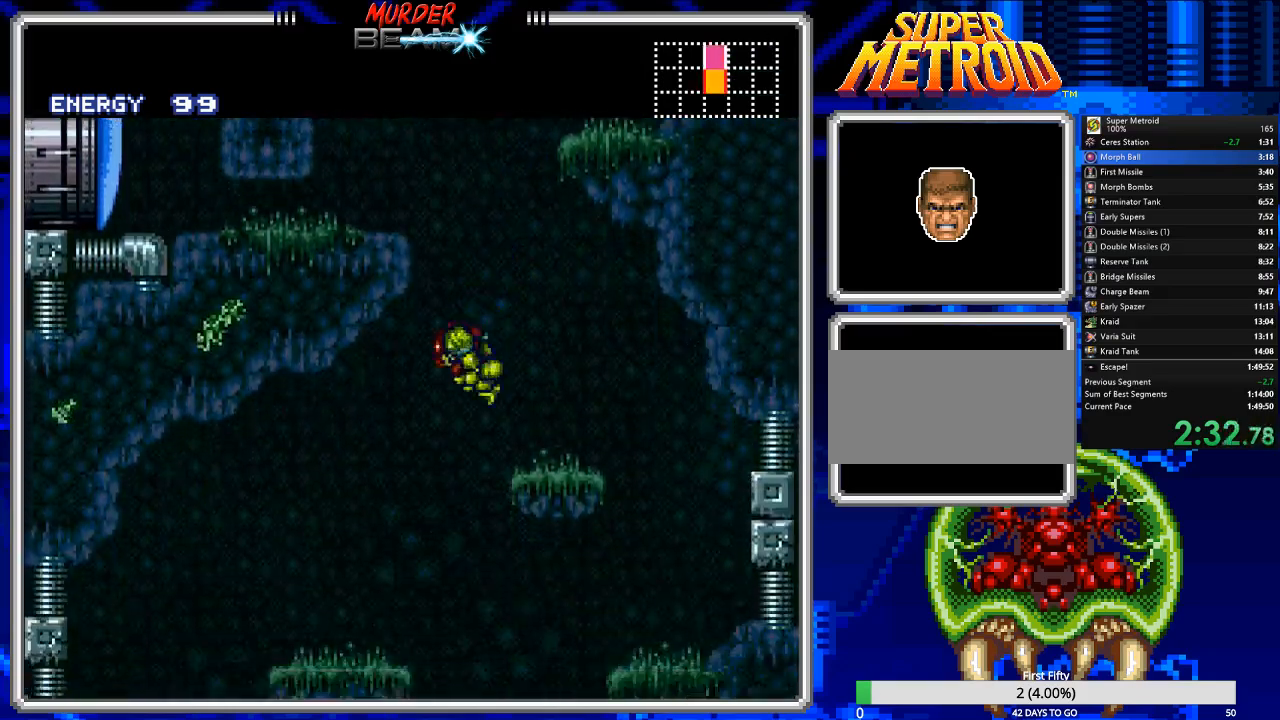
{"buttons": ["B", "DPAD_RIGHT"], "events": [[83, "DPAD_RIGHT", "down"]]}
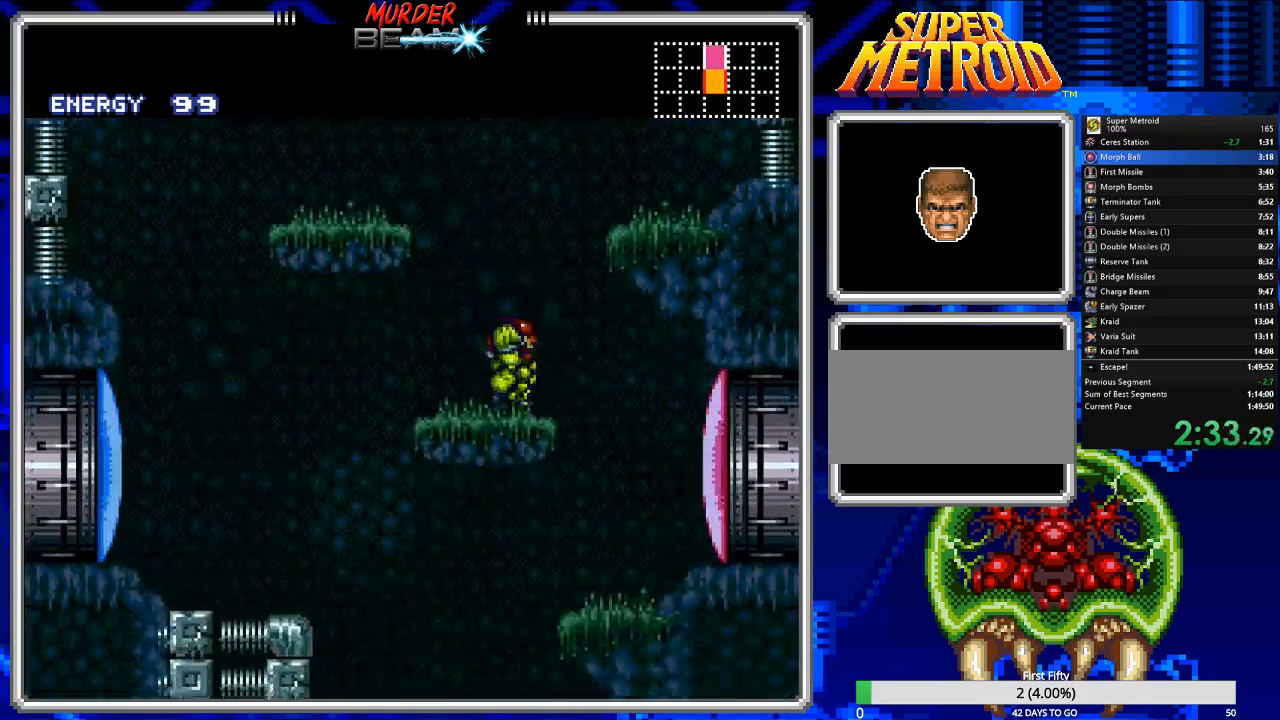
{"buttons": ["DPAD_DOWN", "DPAD_RIGHT"], "events": [[150, "B", "up"], [267, "DPAD_LEFT", "down"], [267, "DPAD_RIGHT", "up"], [433, "DPAD_DOWN", "down"], [467, "DPAD_LEFT", "up"], [500, "DPAD_RIGHT", "down"]]}
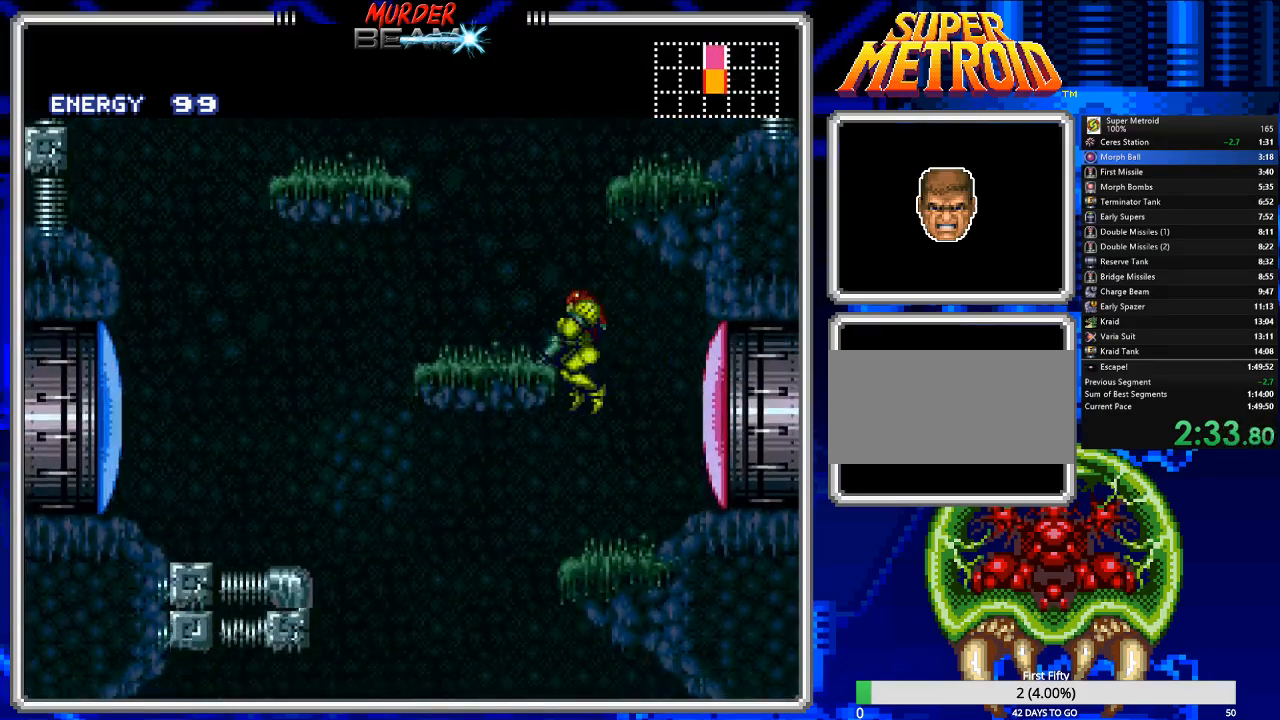
{"buttons": ["DPAD_DOWN", "DPAD_RIGHT"], "events": []}
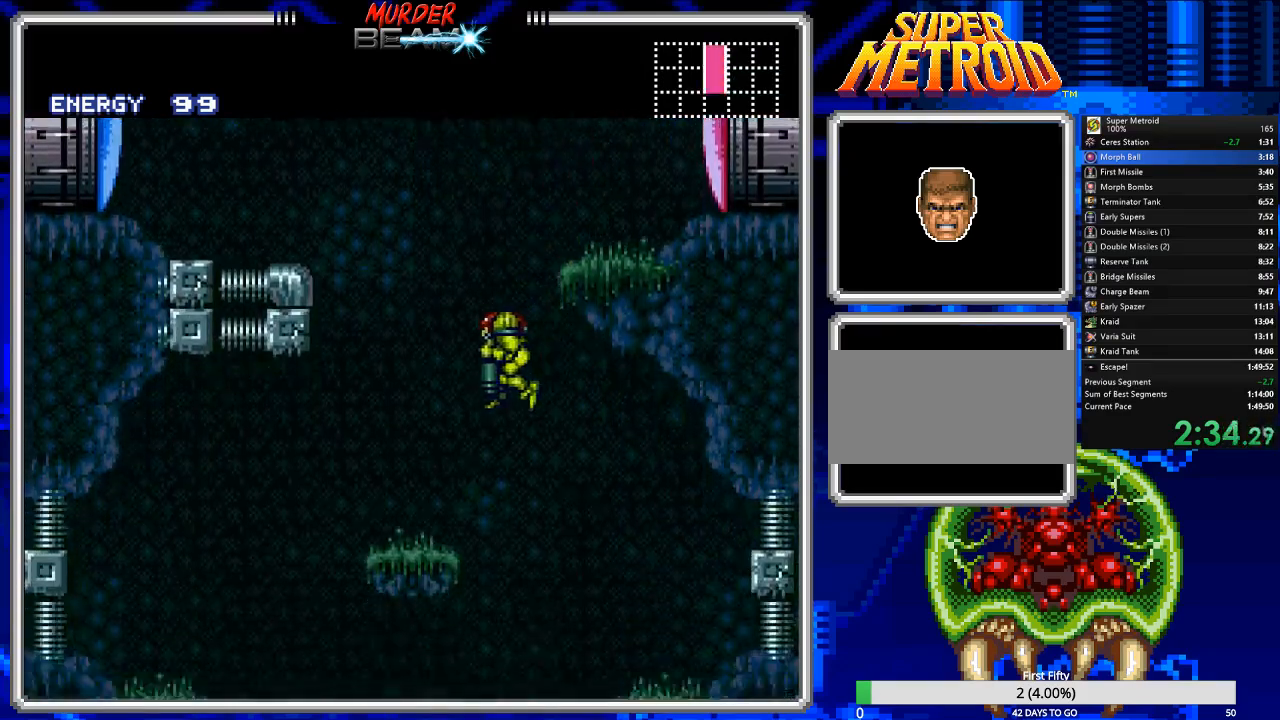
{"buttons": ["DPAD_LEFT"], "events": [[17, "X", "down"], [50, "DPAD_DOWN", "up"], [83, "X", "up"], [417, "DPAD_RIGHT", "up"], [450, "DPAD_LEFT", "down"]]}
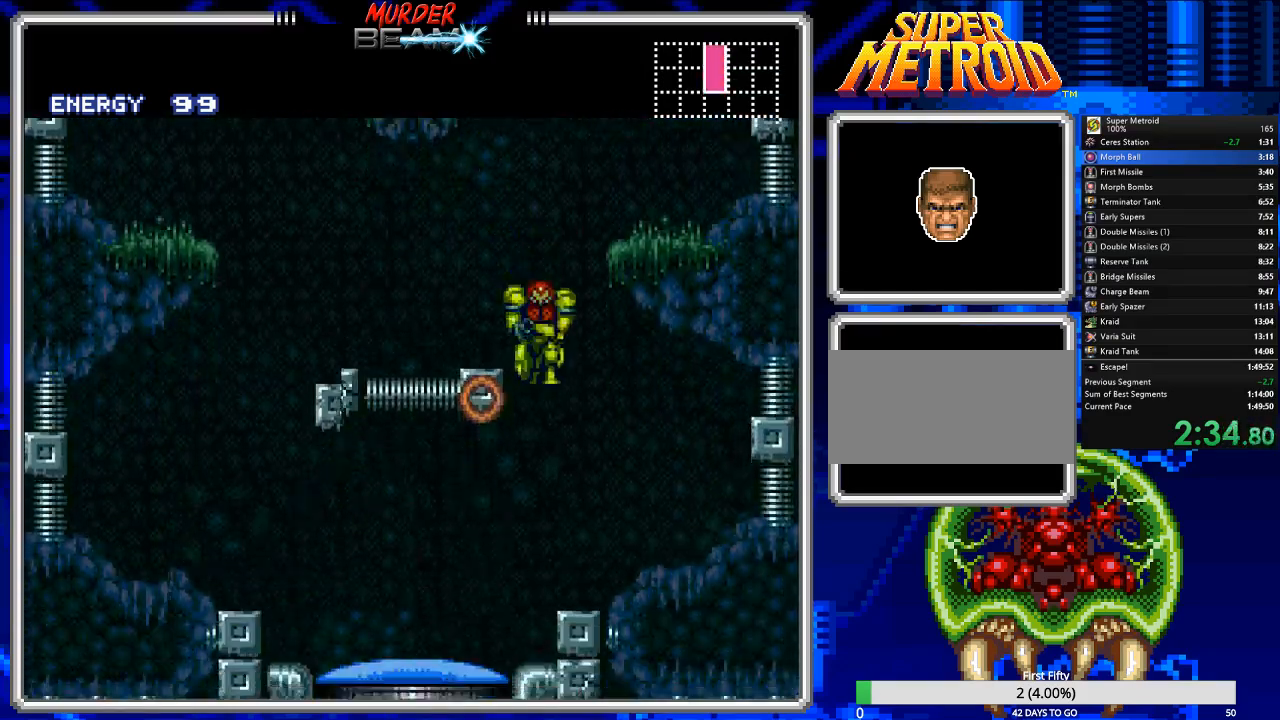
{"buttons": []}
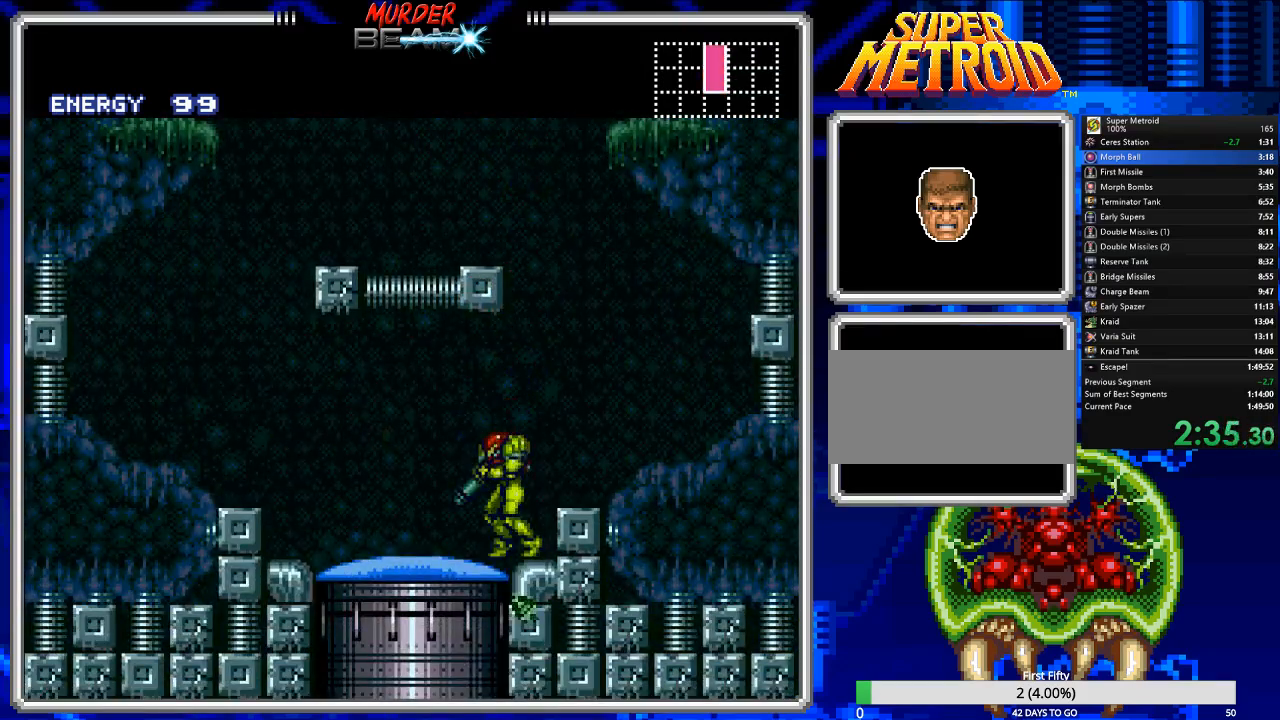
{"buttons": ["DPAD_RIGHT"], "events": [[33, "DPAD_LEFT", "down"], [167, "DPAD_LEFT", "up"], [333, "DPAD_UP", "down"], [367, "DPAD_UP", "up"], [433, "DPAD_RIGHT", "down"]]}
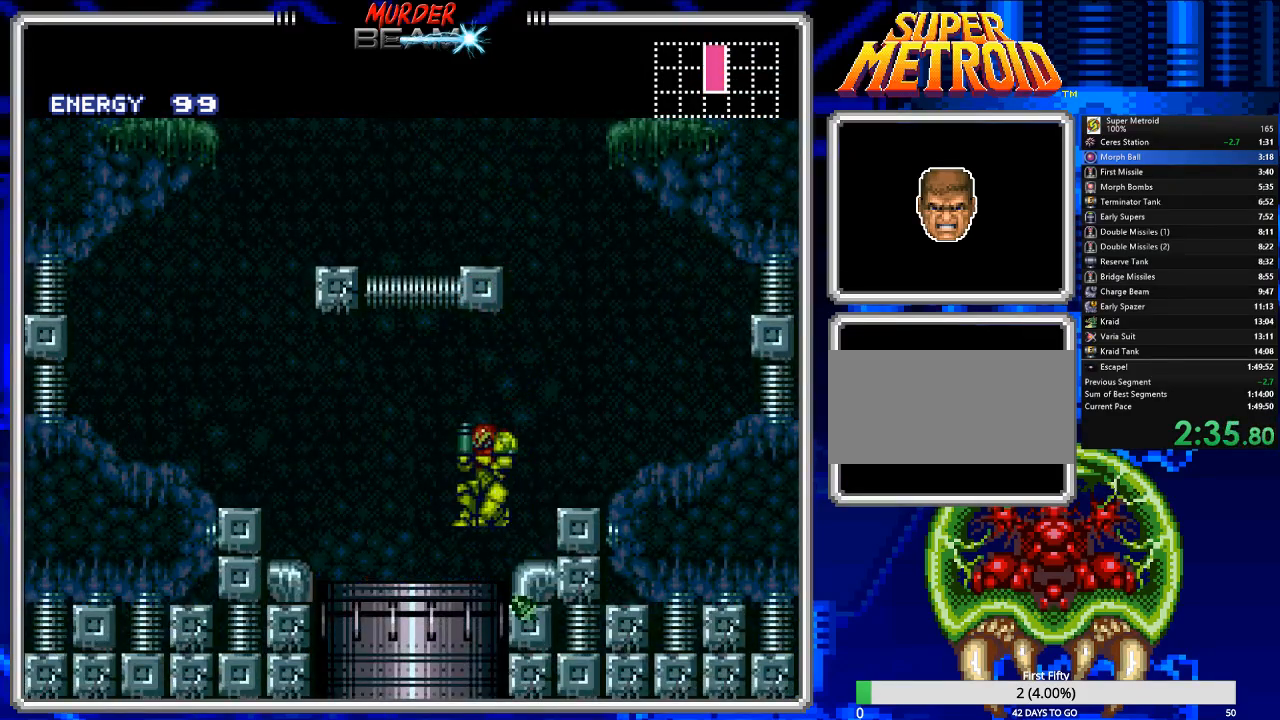
{"buttons": ["DPAD_RIGHT"], "events": [[33, "DPAD_RIGHT", "up"], [100, "DPAD_LEFT", "down"], [183, "DPAD_LEFT", "up"], [283, "DPAD_RIGHT", "down"]]}